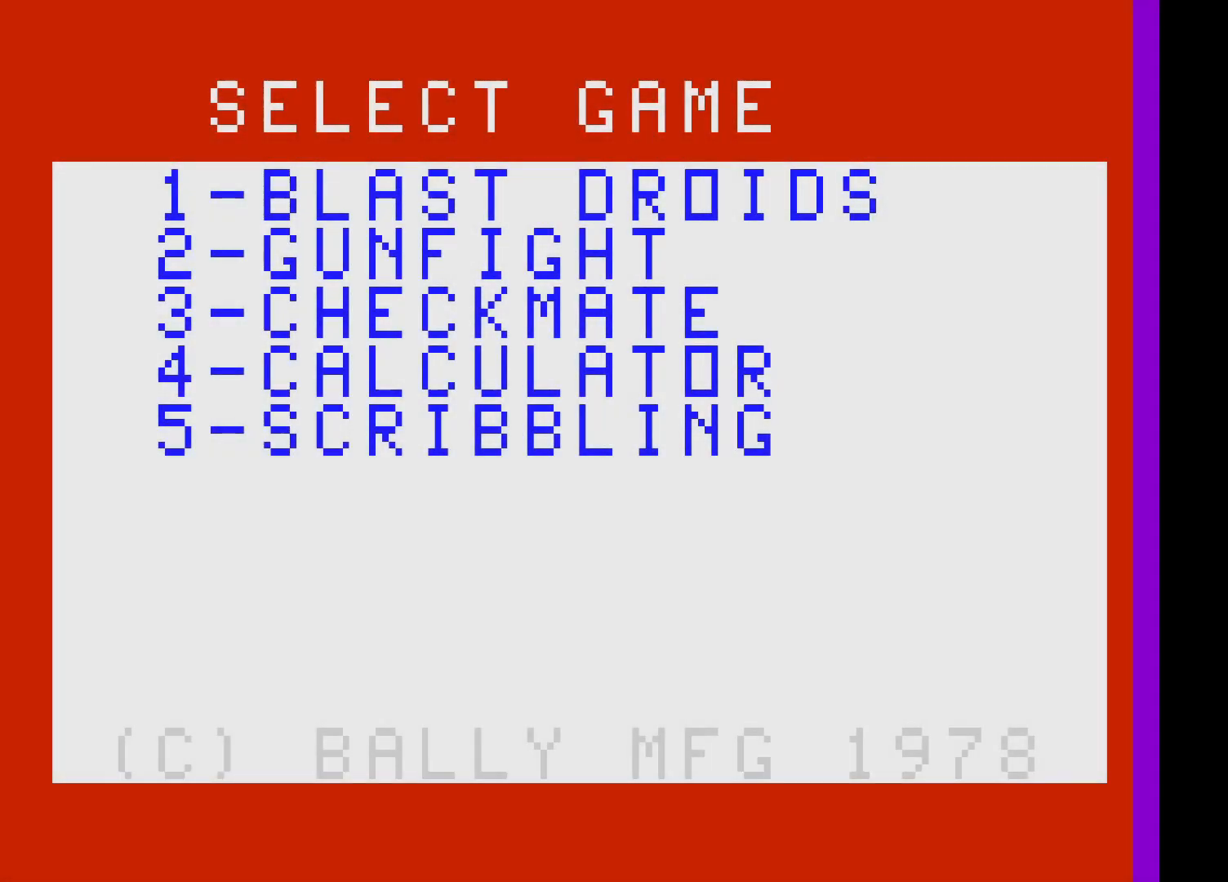
Gameplay with keyboard and mouse; each line is a JSON object with the keys and mouse buttons held at the frame after it. "events" lists presses ("down") and releases ("up") of "a", "alt", "ctrl", "d", "down", "left", "right", "s", "shift", "space", "up", "w", "mouse_left" and "mouse_right" between this image and that frame as [ms after this image, input, new state], when the widget could be followed in between. "mouse_left", "mouse_right" = the "left", "right" buttons of the "mouse" list. No other keys are recorded. Mouse movement is not recorded.
{"keys": [], "mouse": [], "events": []}
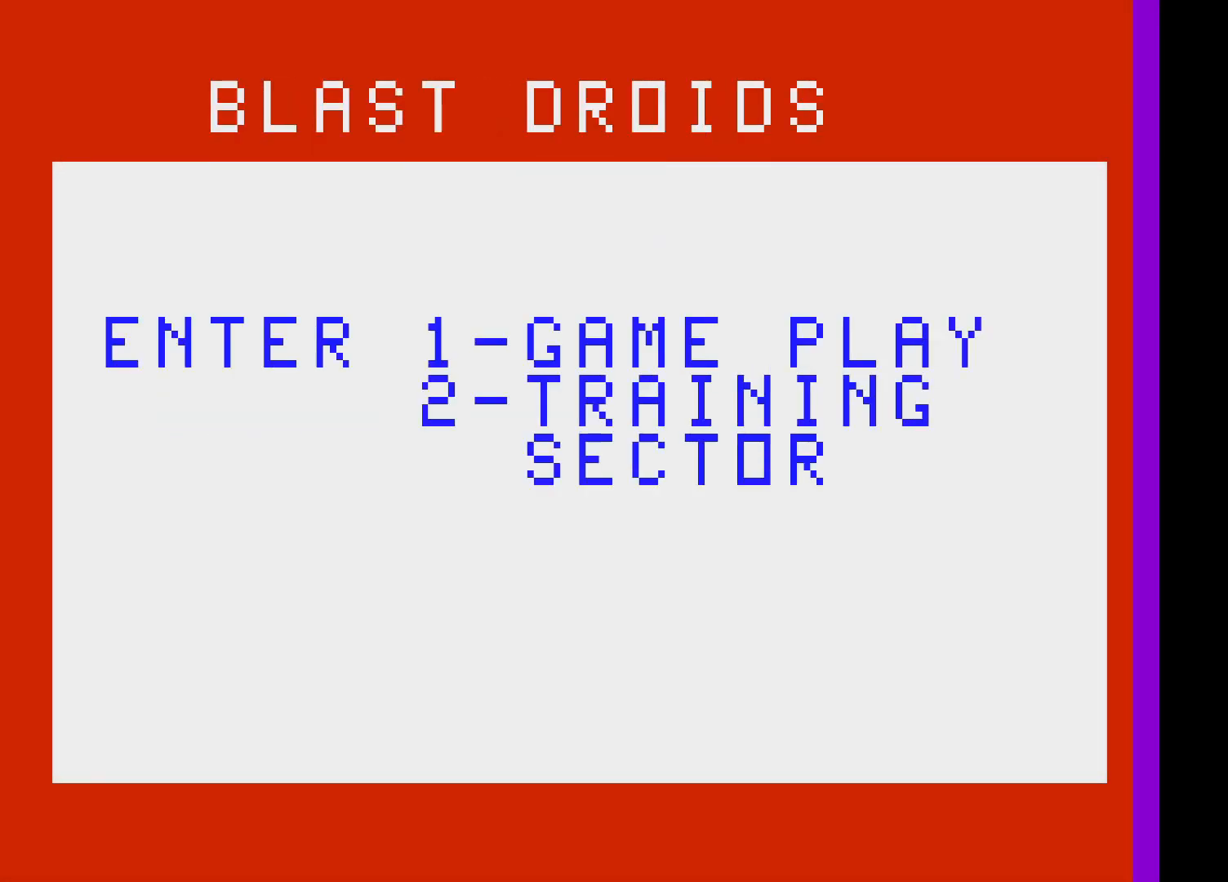
{"keys": [], "mouse": [], "events": []}
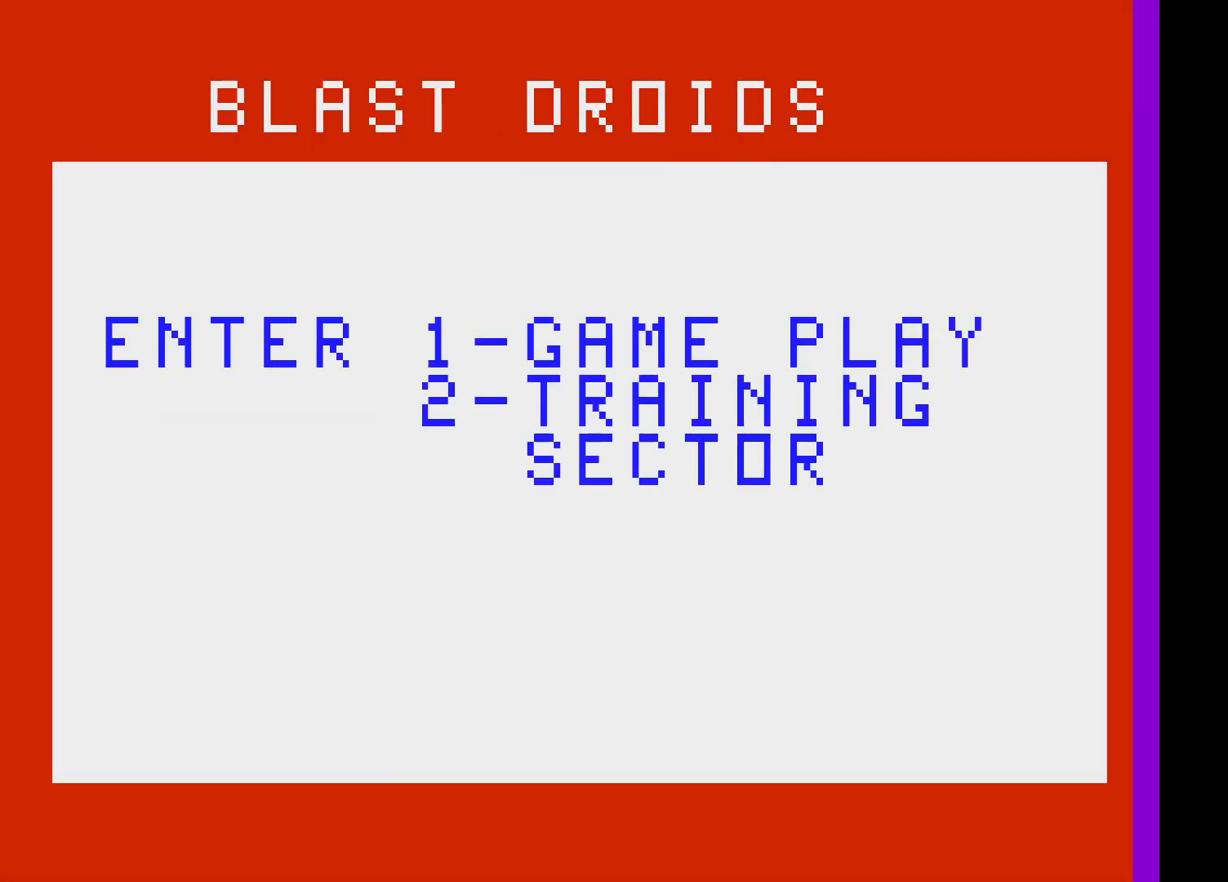
{"keys": [], "mouse": [], "events": []}
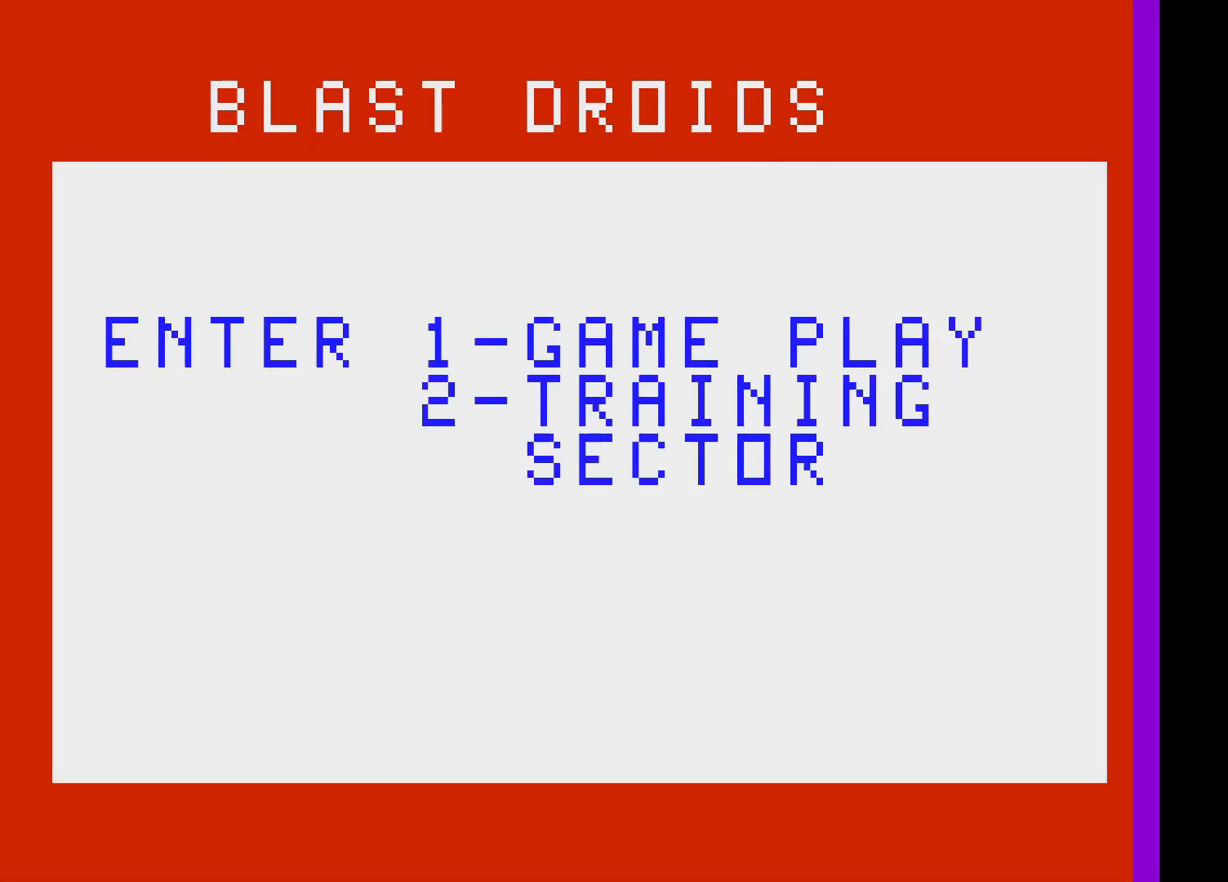
{"keys": [], "mouse": [], "events": []}
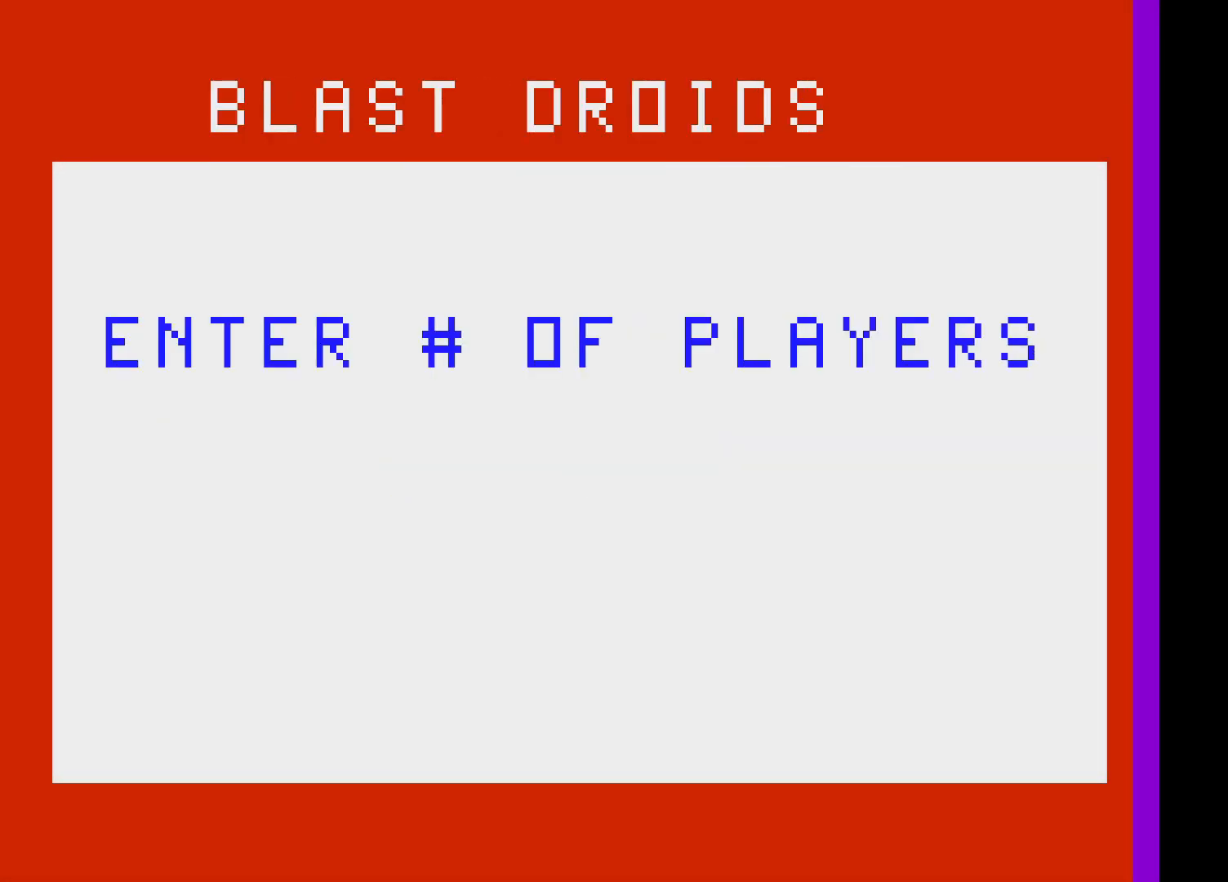
{"keys": [], "mouse": [], "events": []}
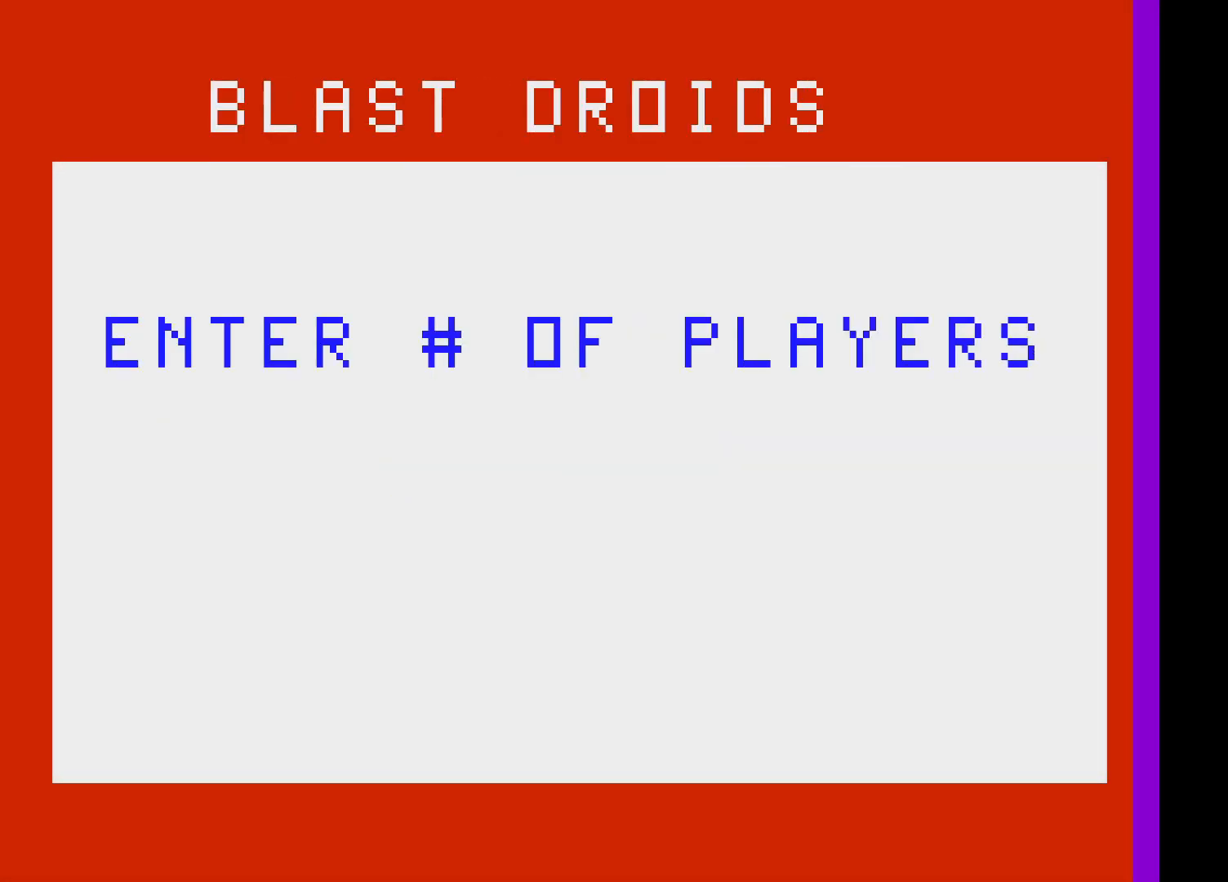
{"keys": [], "mouse": [], "events": []}
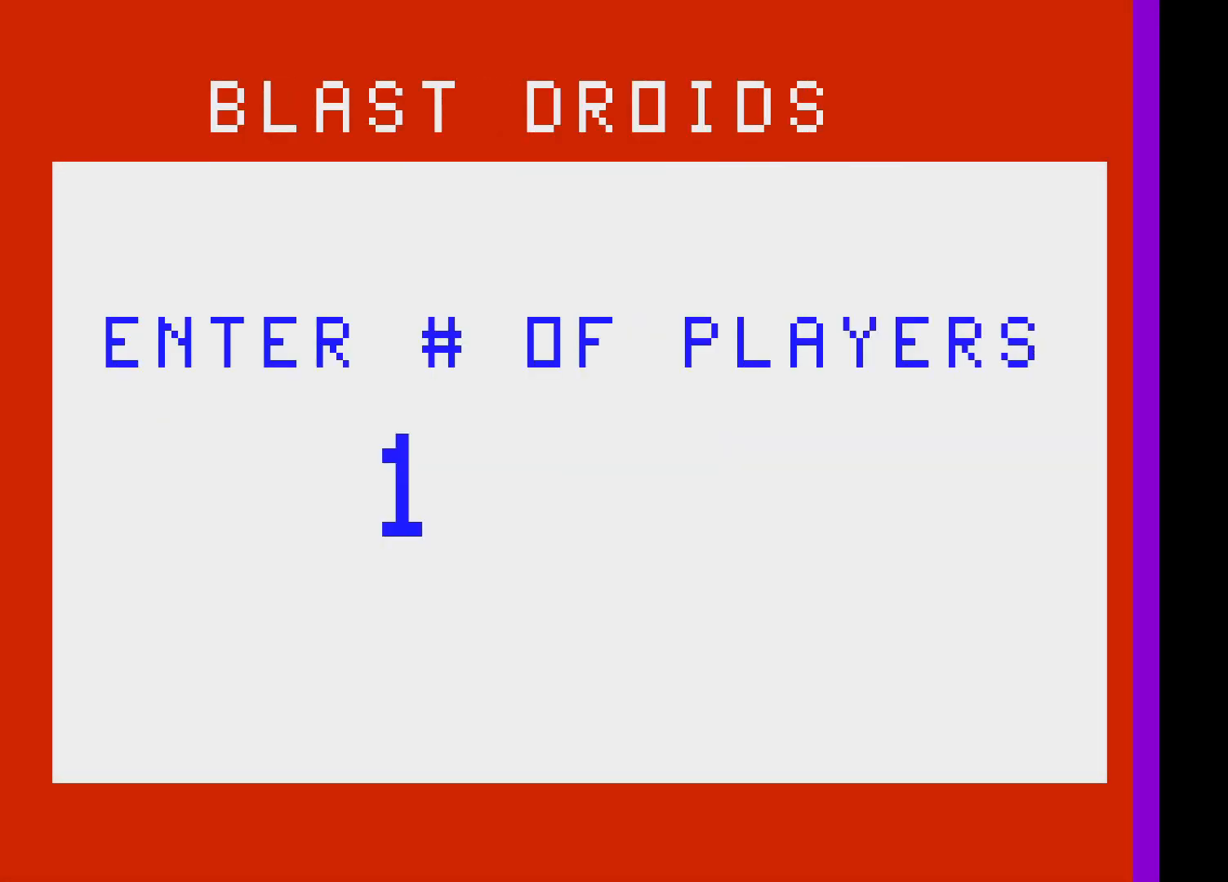
{"keys": [], "mouse": [], "events": []}
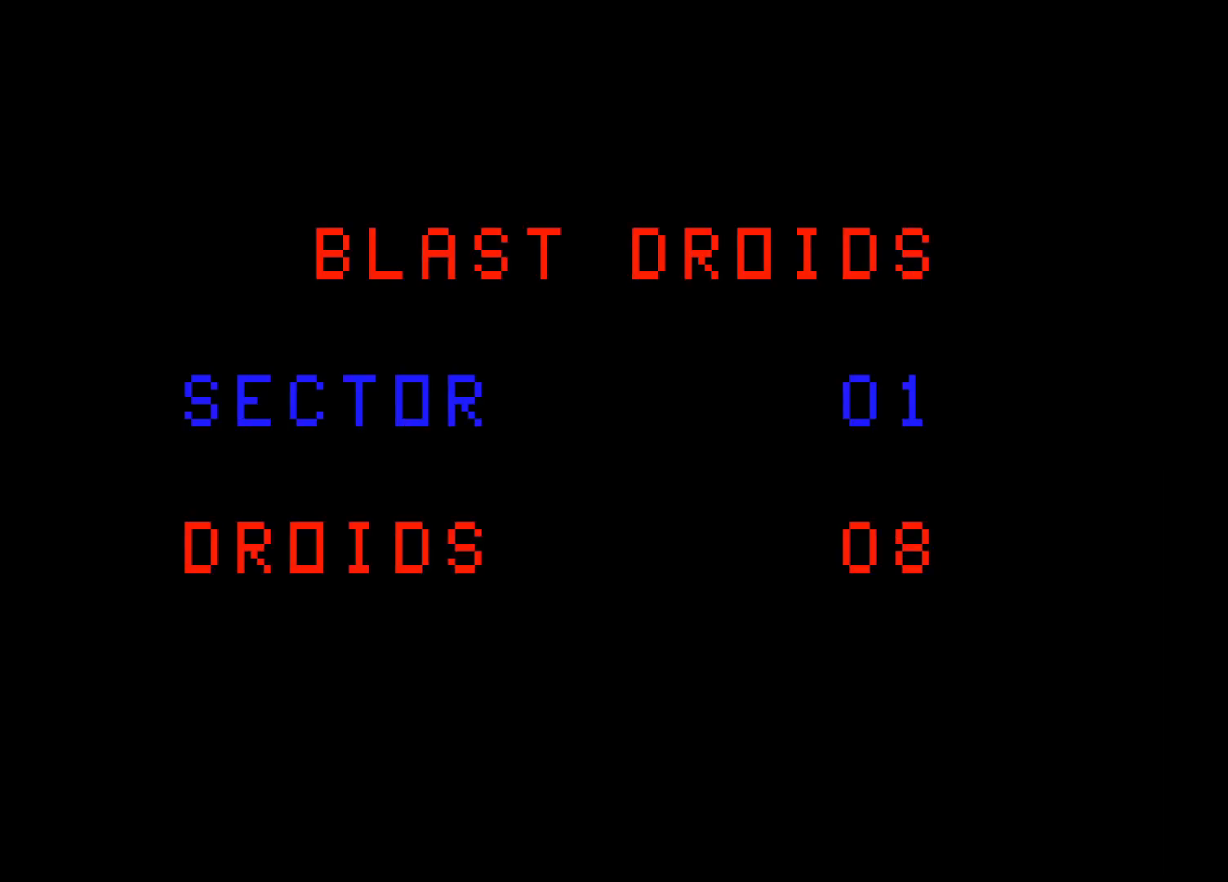
{"keys": [], "mouse": [], "events": []}
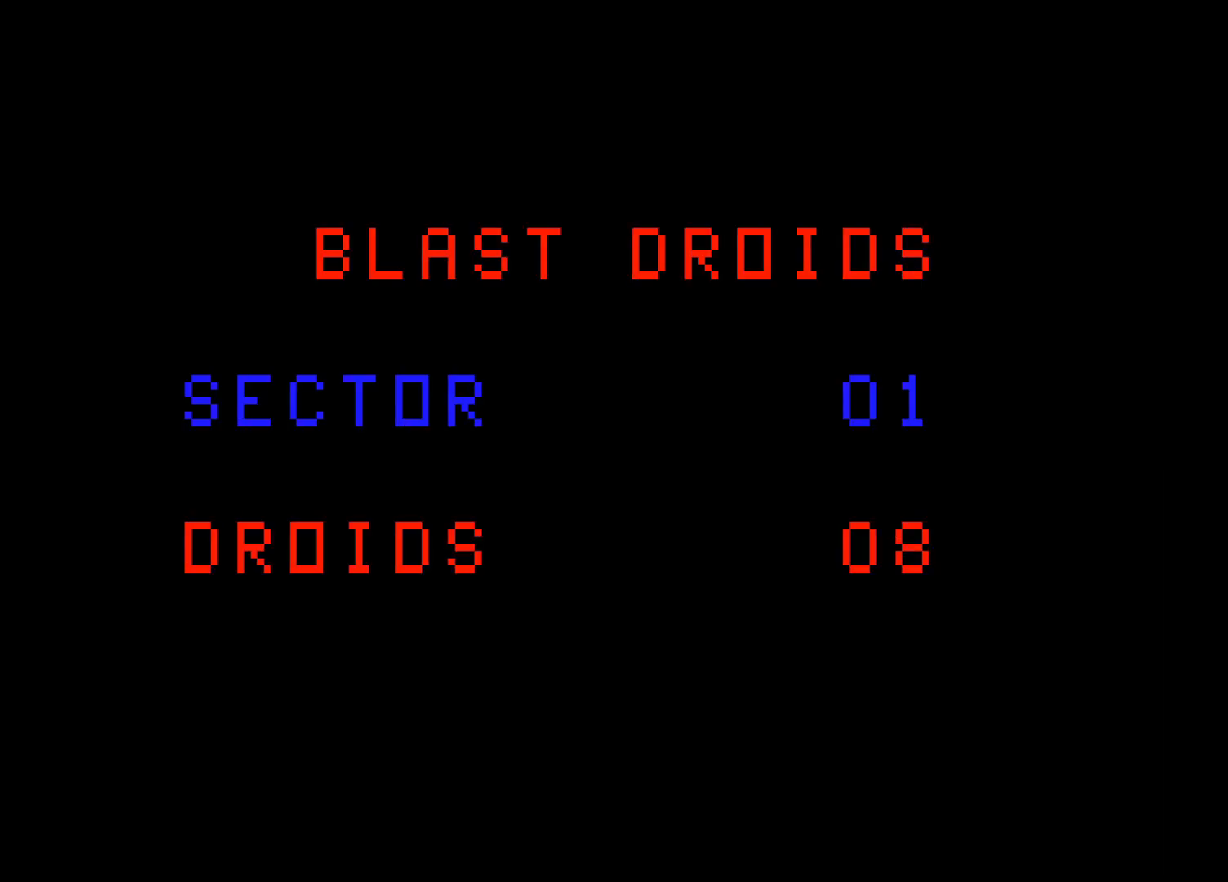
{"keys": [], "mouse": [], "events": []}
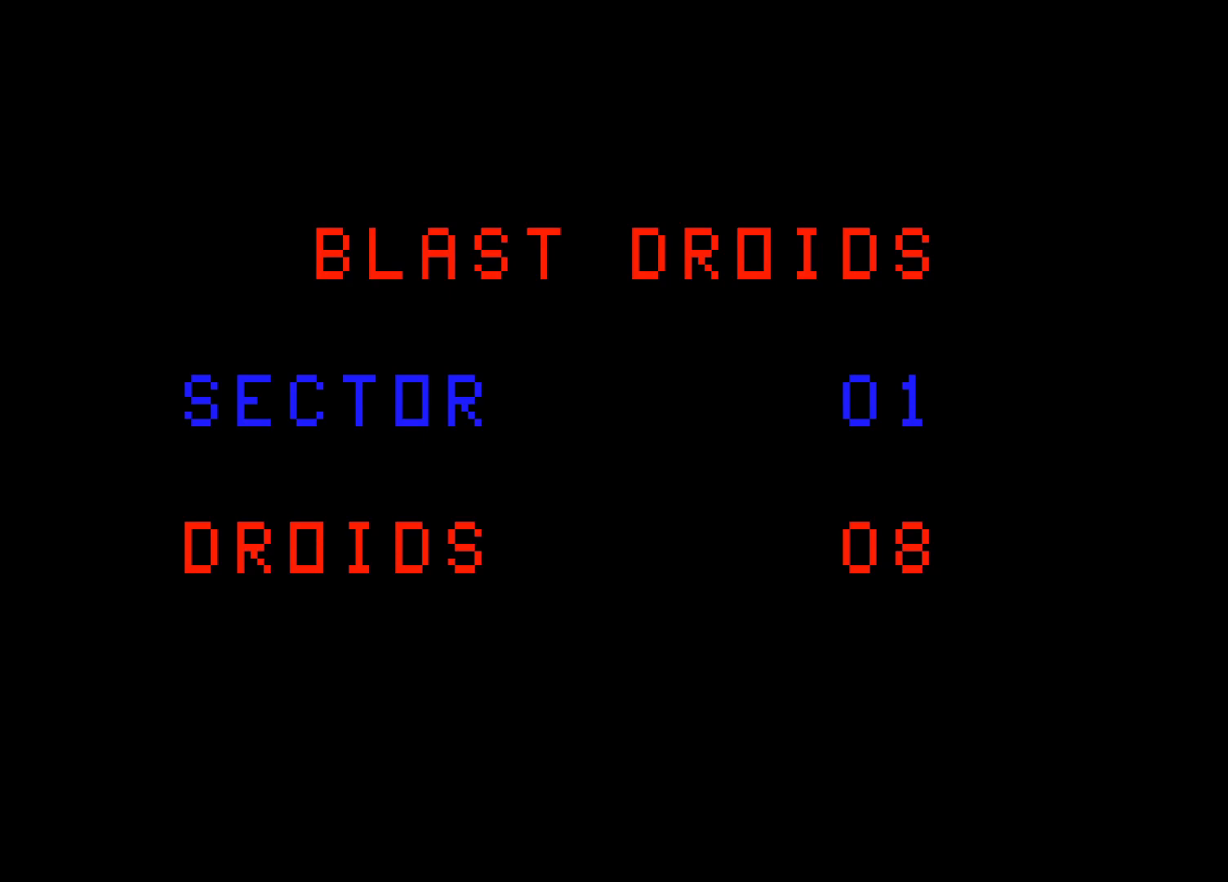
{"keys": [], "mouse": [], "events": [[250, "ctrl", "down"], [333, "ctrl", "up"]]}
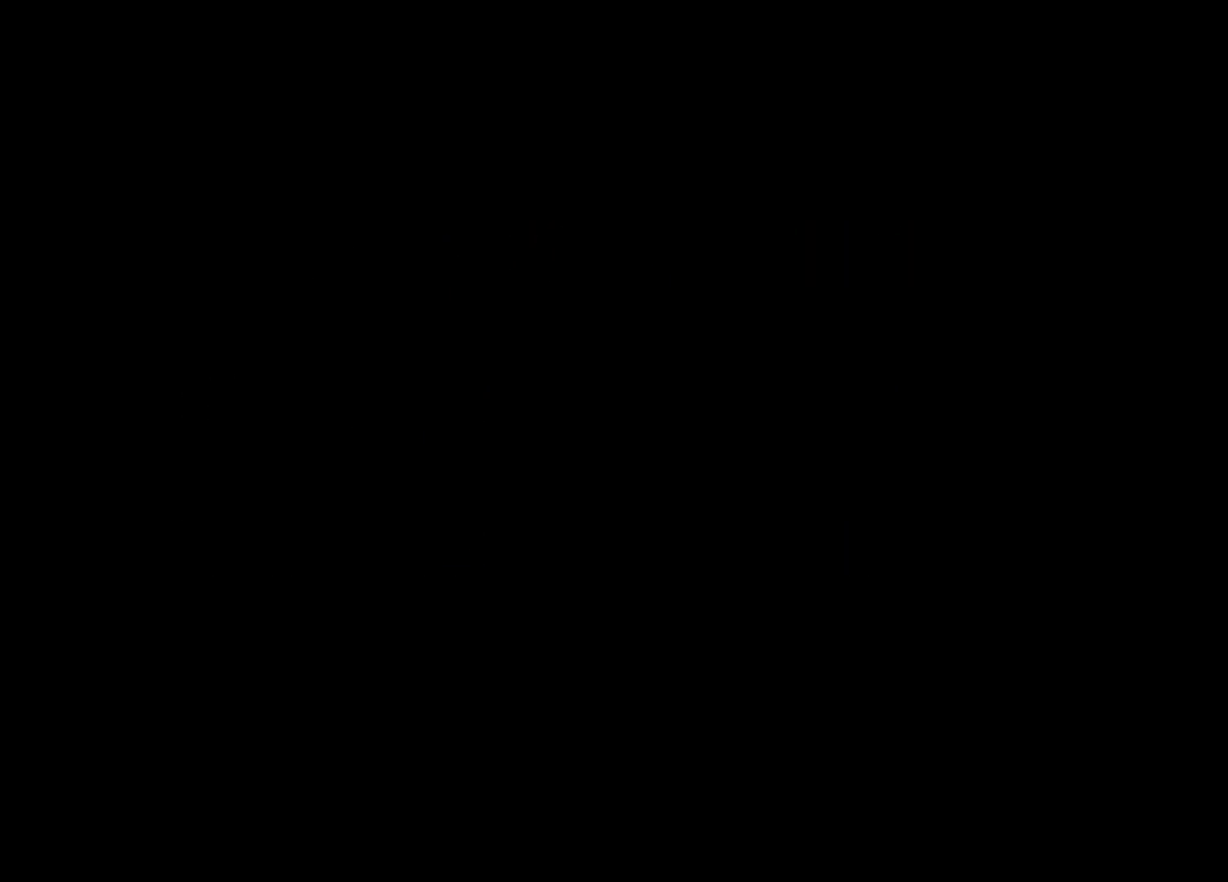
{"keys": [], "mouse": [], "events": []}
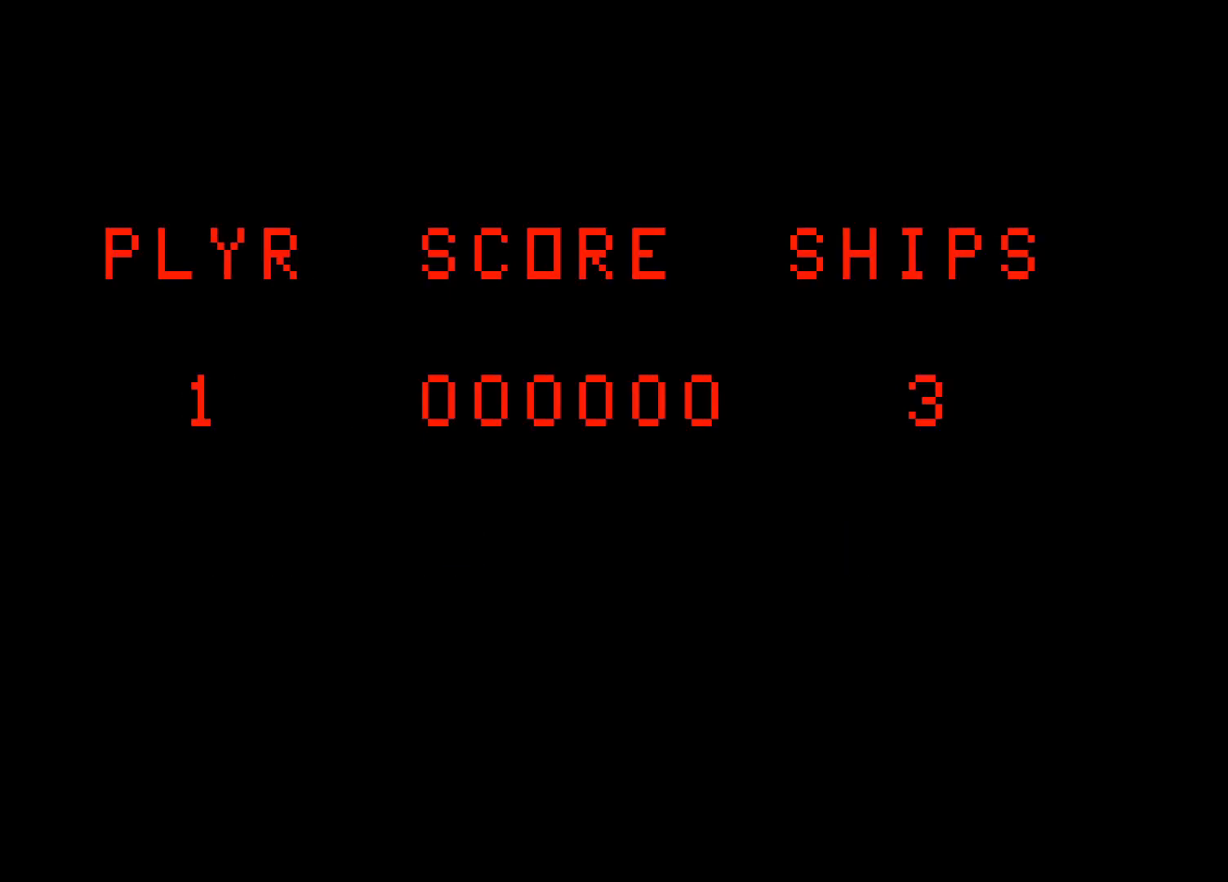
{"keys": [], "mouse": [], "events": []}
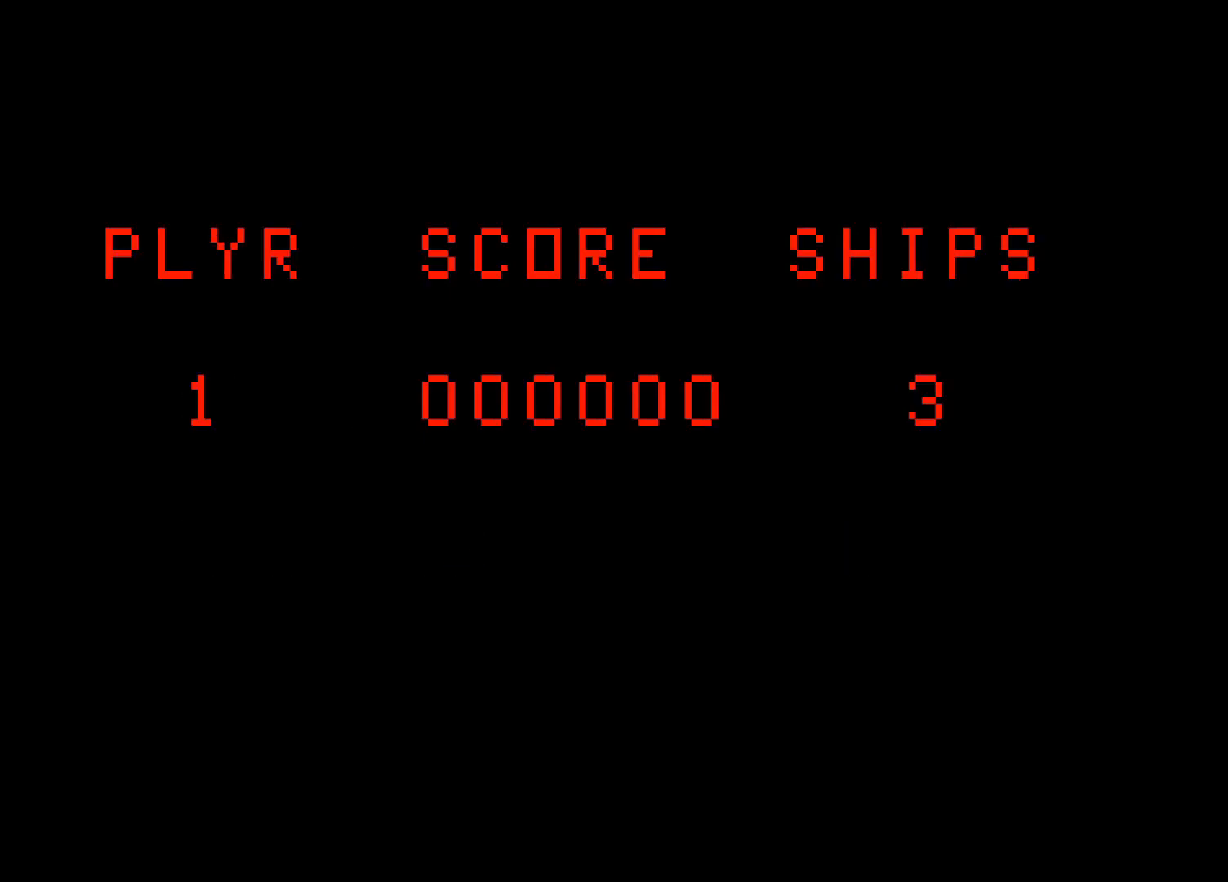
{"keys": [], "mouse": [], "events": []}
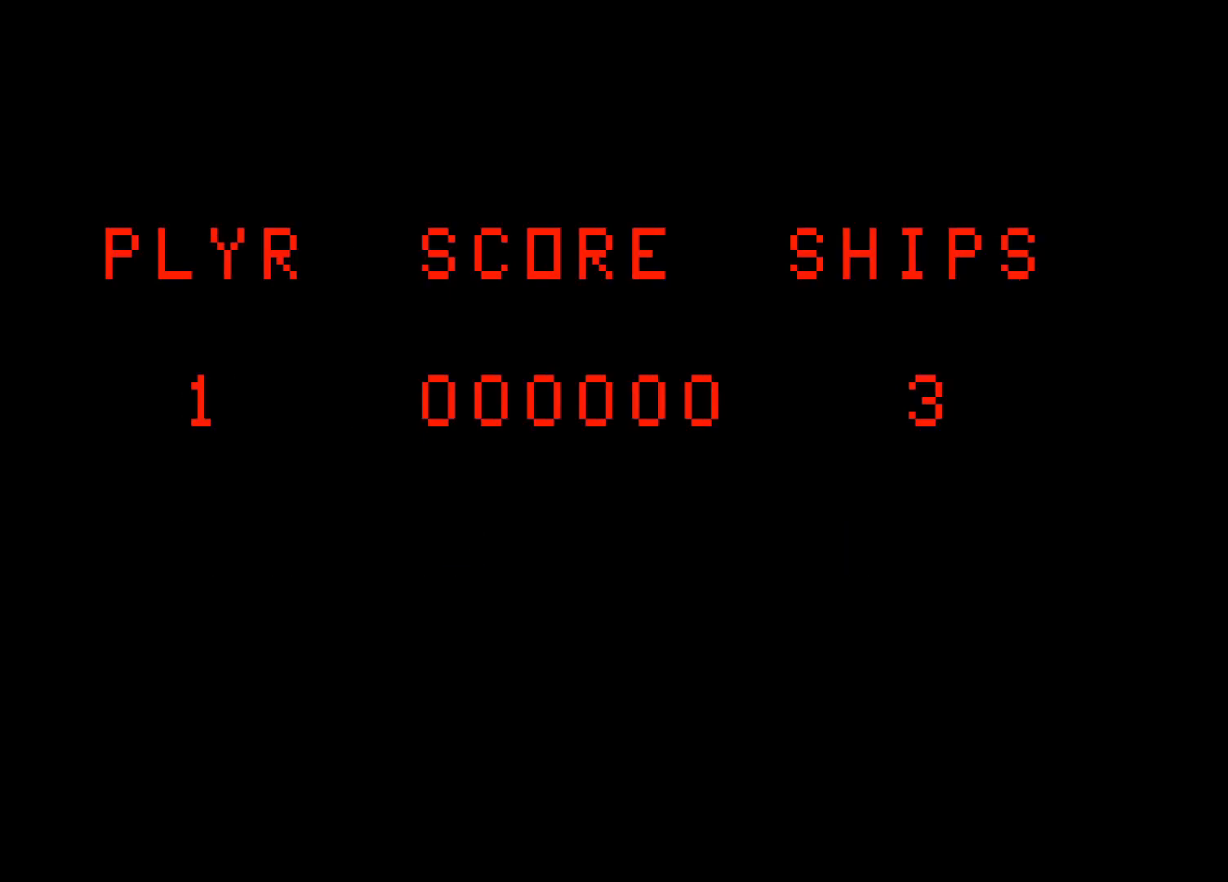
{"keys": [], "mouse": [], "events": []}
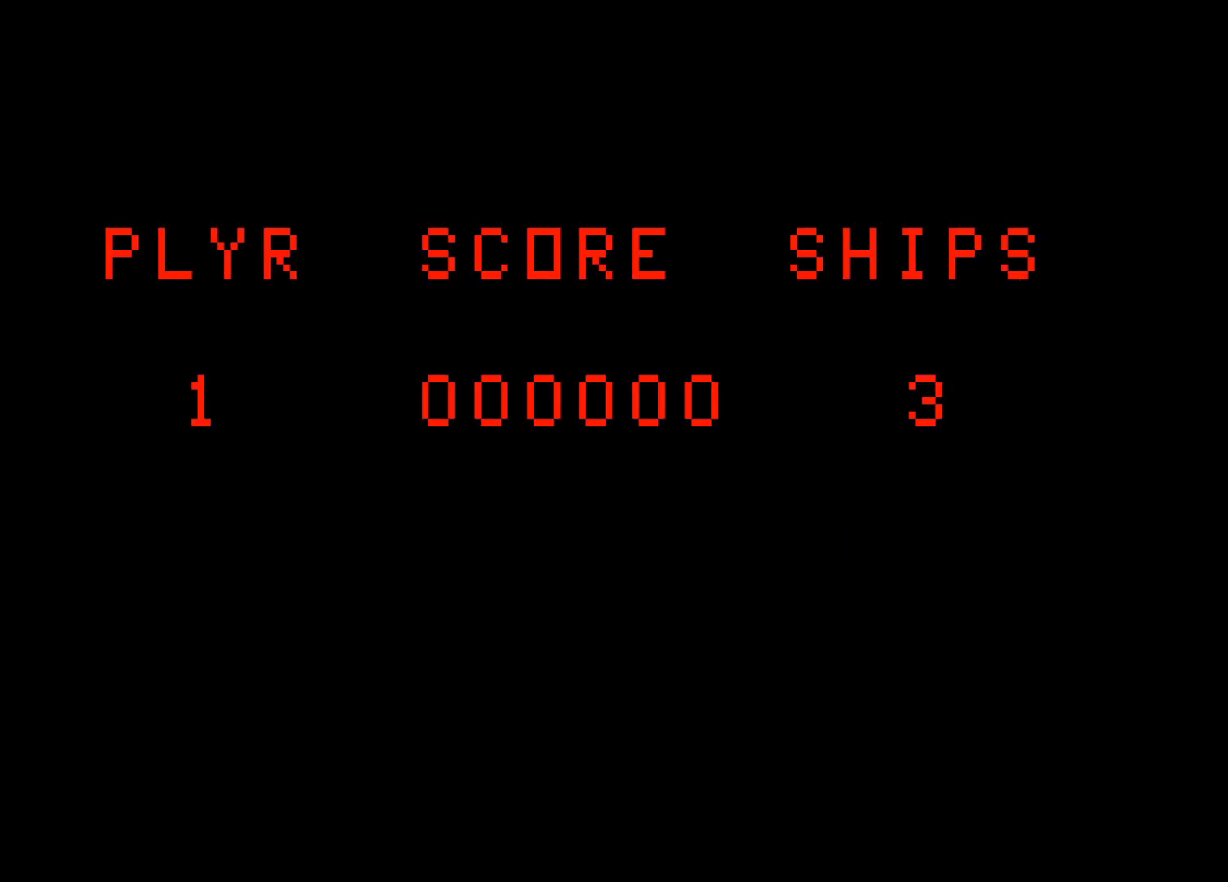
{"keys": [], "mouse": [], "events": [[317, "ctrl", "down"], [417, "ctrl", "up"]]}
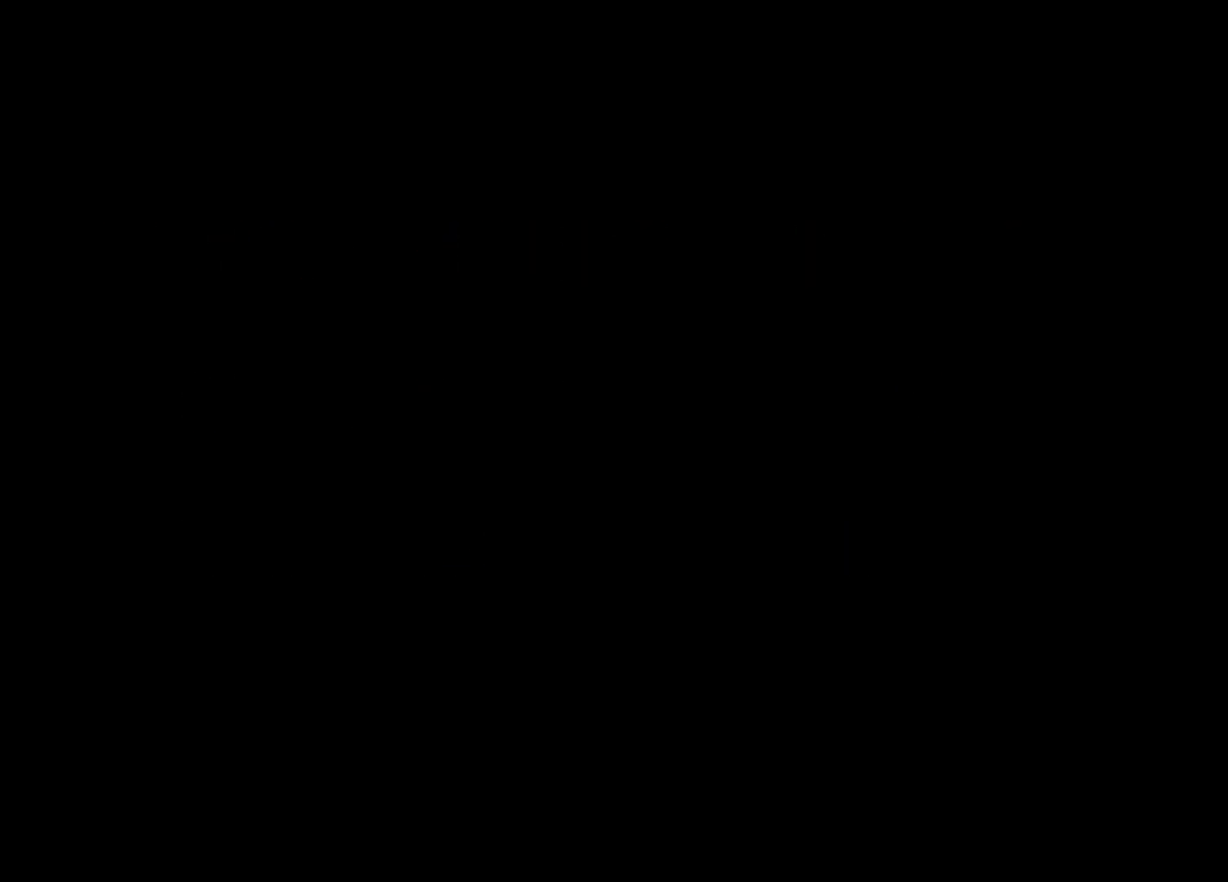
{"keys": [], "mouse": [], "events": []}
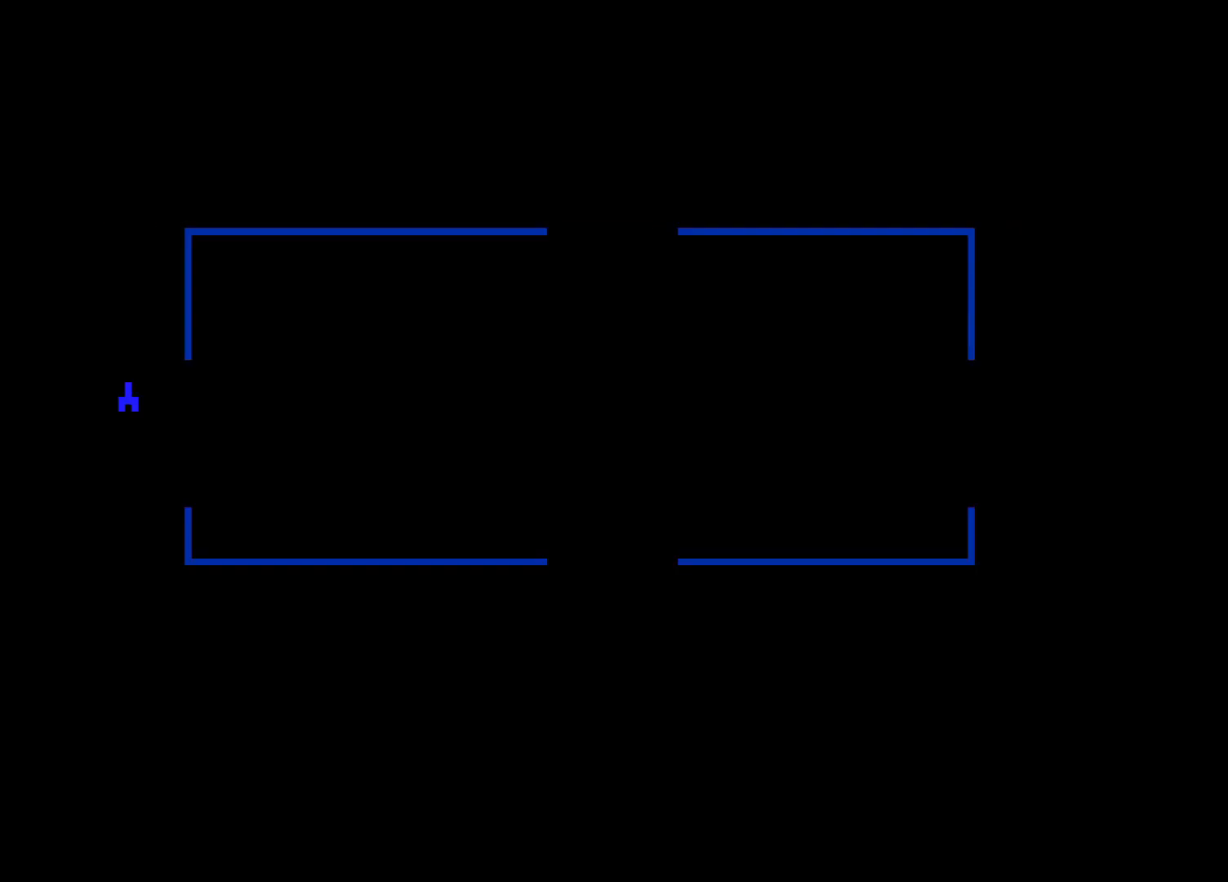
{"keys": ["right"], "mouse": [], "events": [[300, "right", "down"]]}
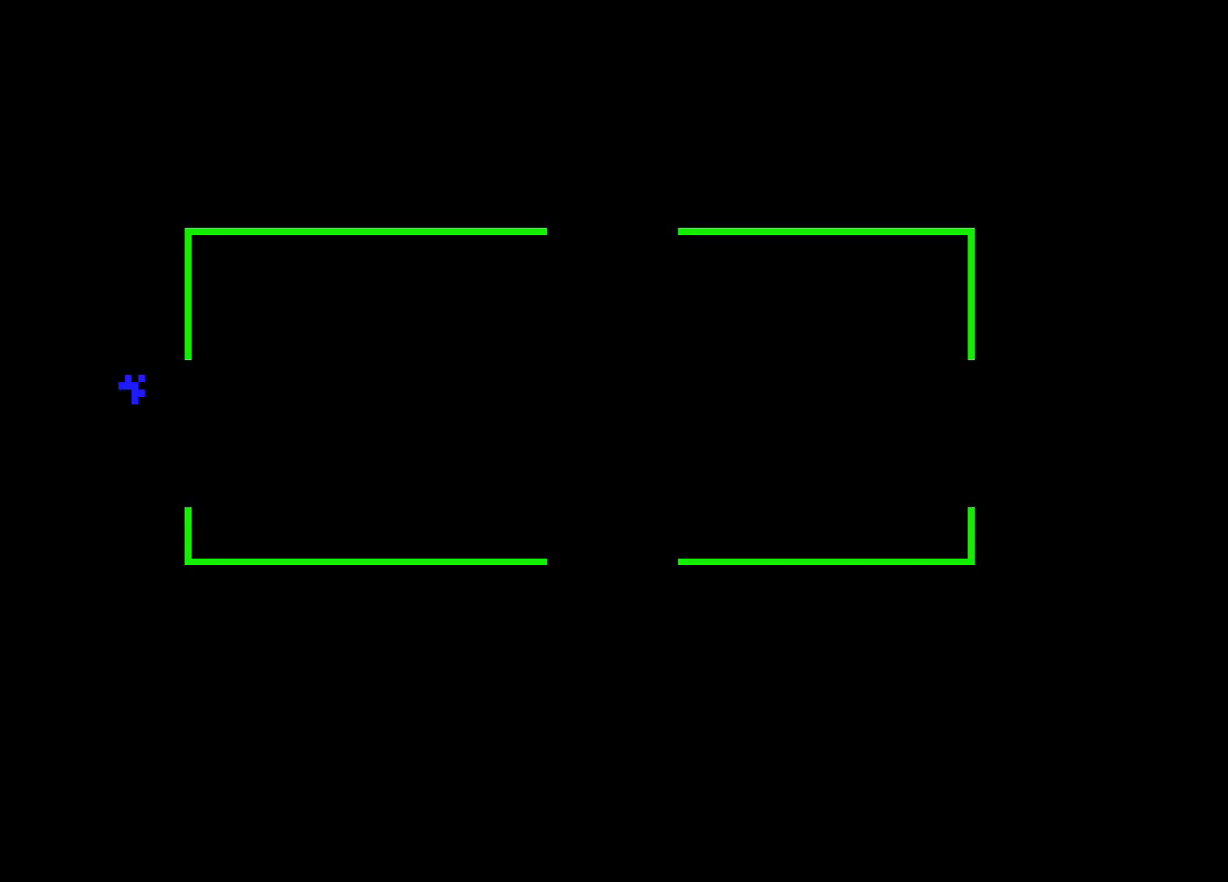
{"keys": ["ctrl"], "mouse": [], "events": [[133, "right", "up"], [417, "ctrl", "down"]]}
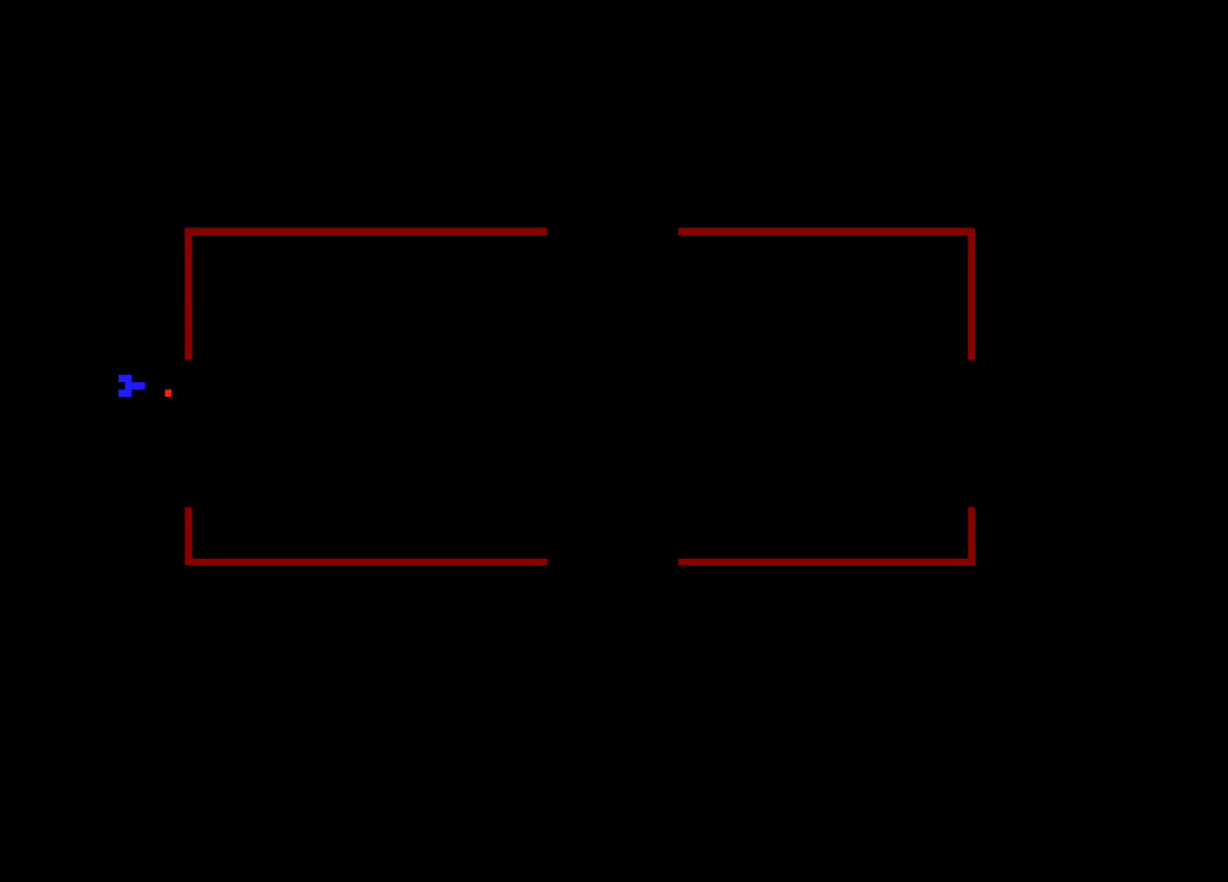
{"keys": ["ctrl"], "mouse": [], "events": [[67, "ctrl", "up"], [383, "ctrl", "down"]]}
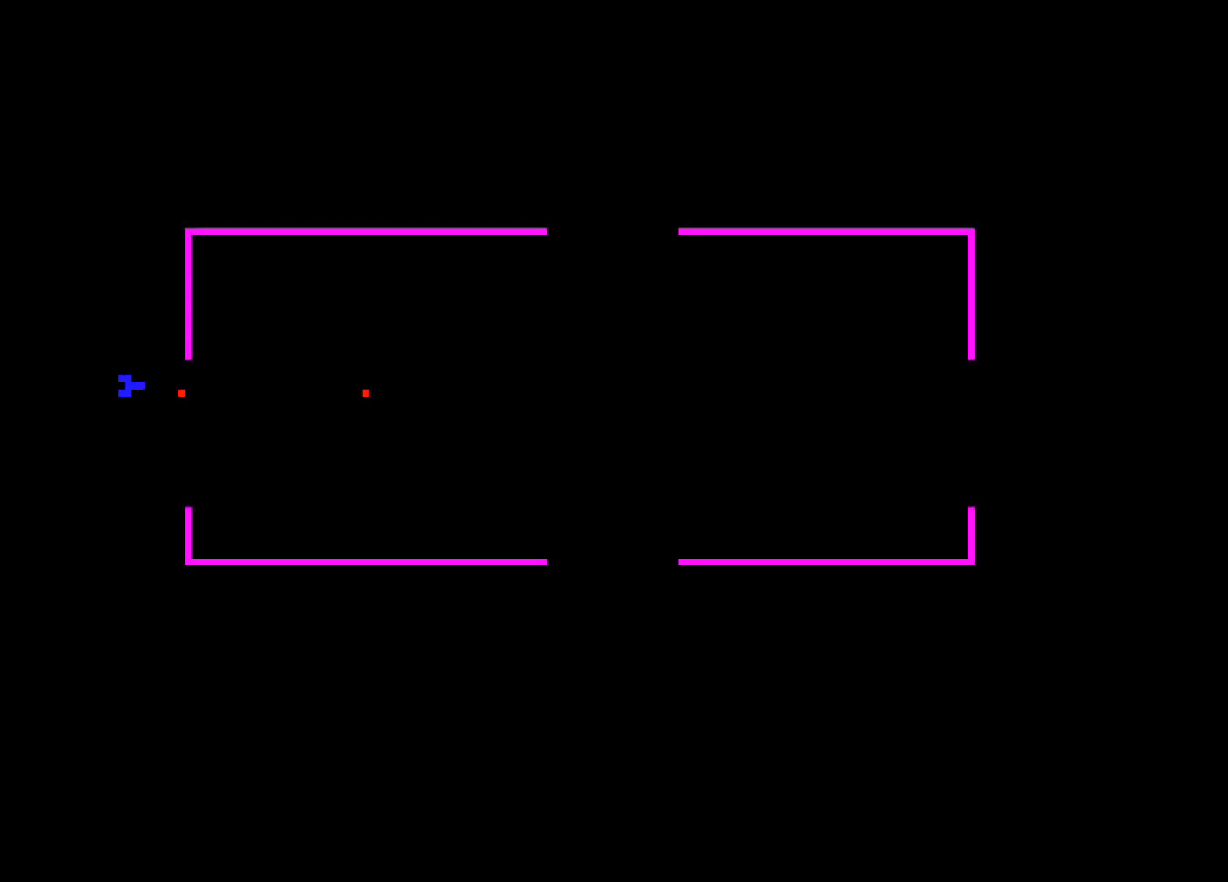
{"keys": ["ctrl"], "mouse": [], "events": [[133, "ctrl", "up"], [450, "ctrl", "down"]]}
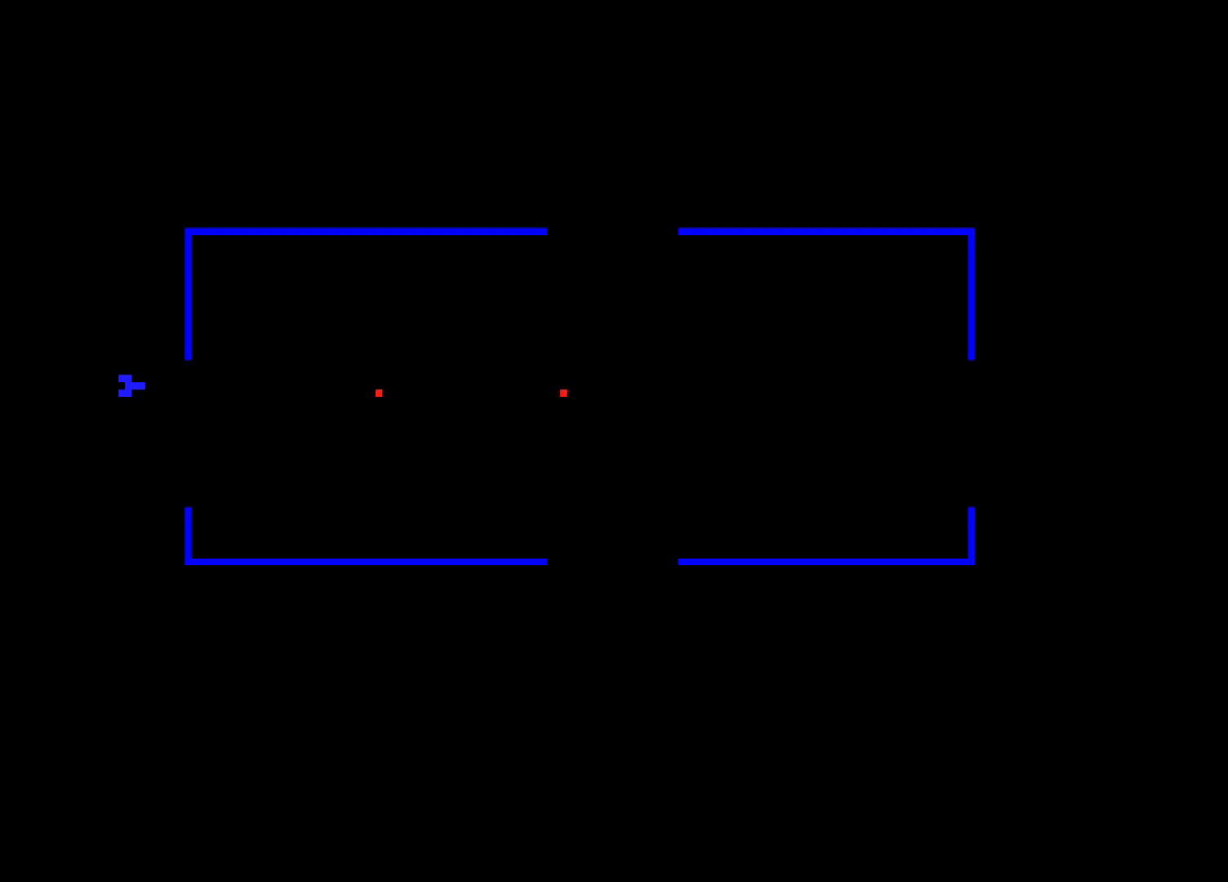
{"keys": ["right"], "mouse": [], "events": [[183, "ctrl", "up"], [467, "right", "down"]]}
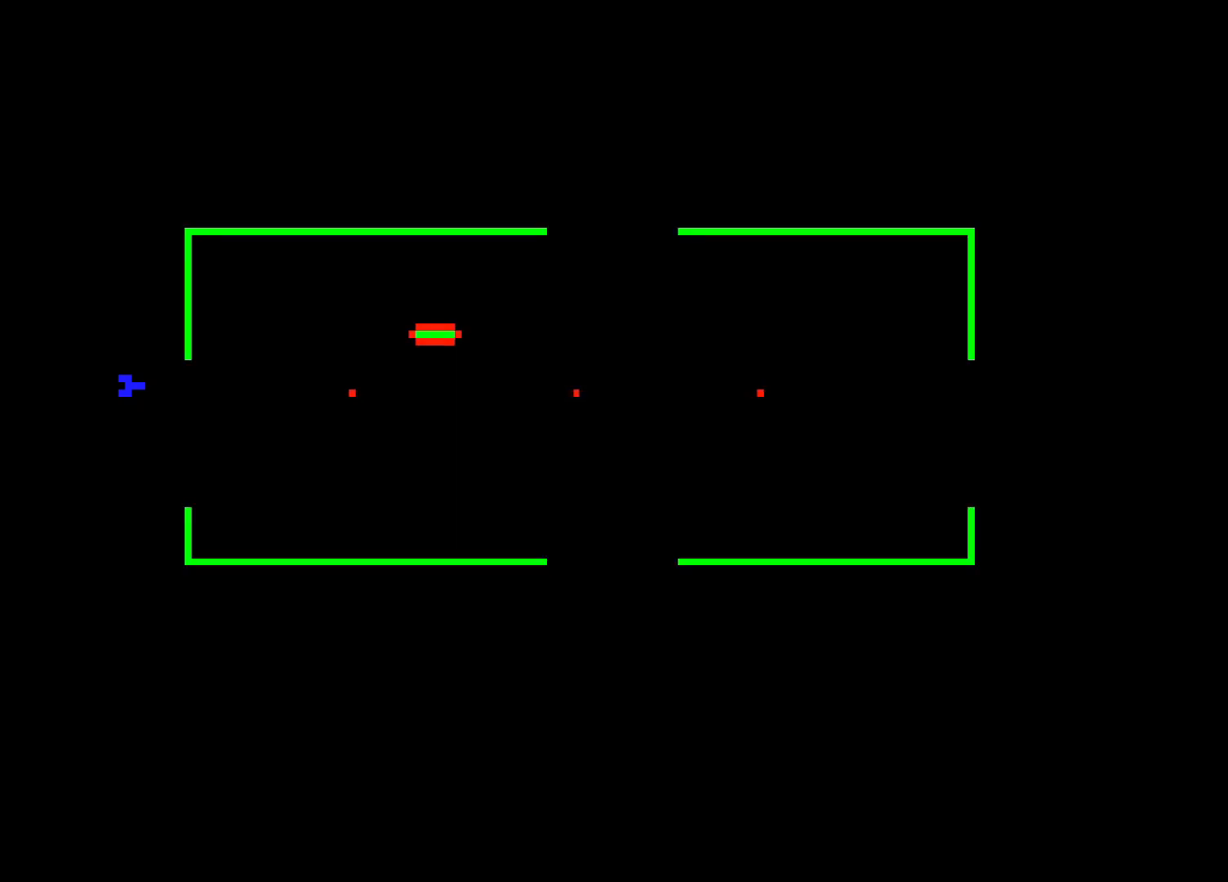
{"keys": ["up"], "mouse": [], "events": [[200, "right", "up"], [433, "up", "down"]]}
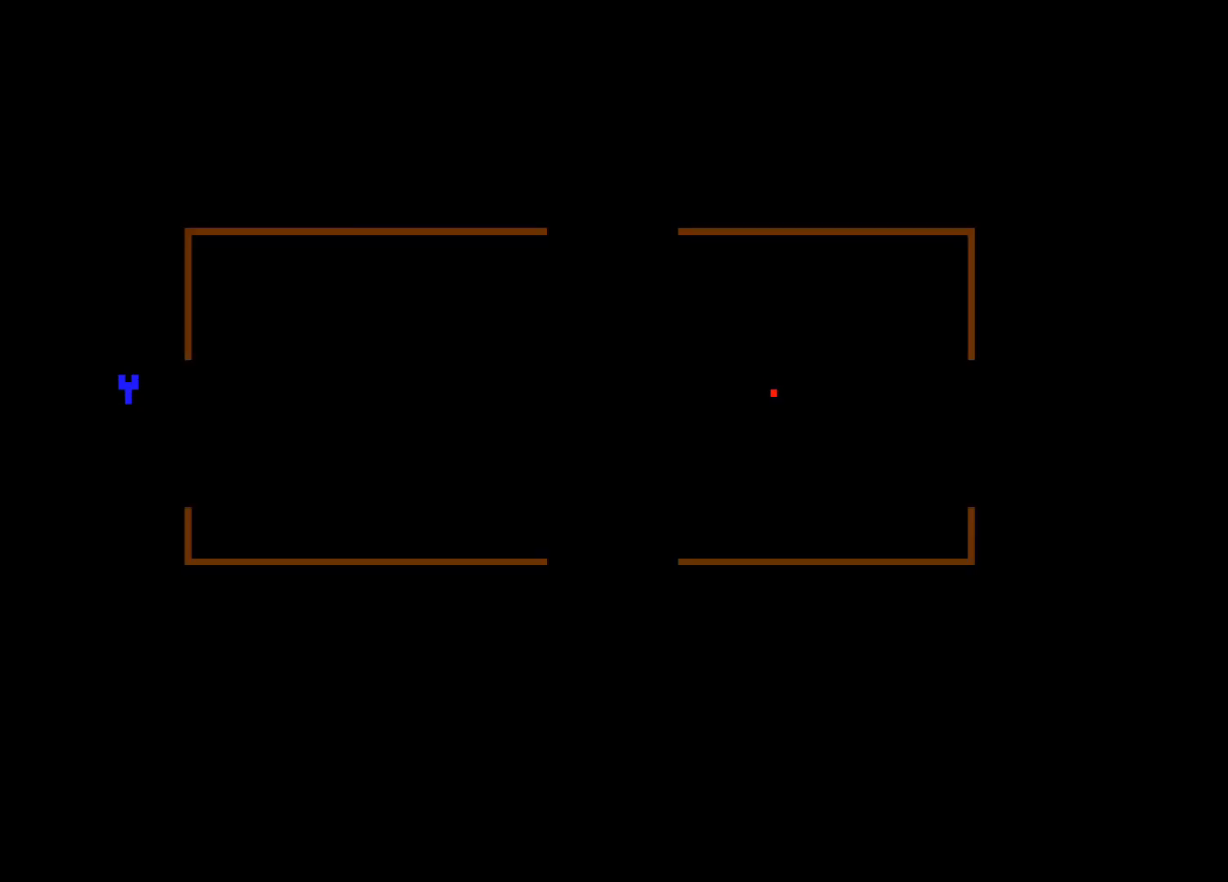
{"keys": [], "mouse": [], "events": [[117, "up", "up"]]}
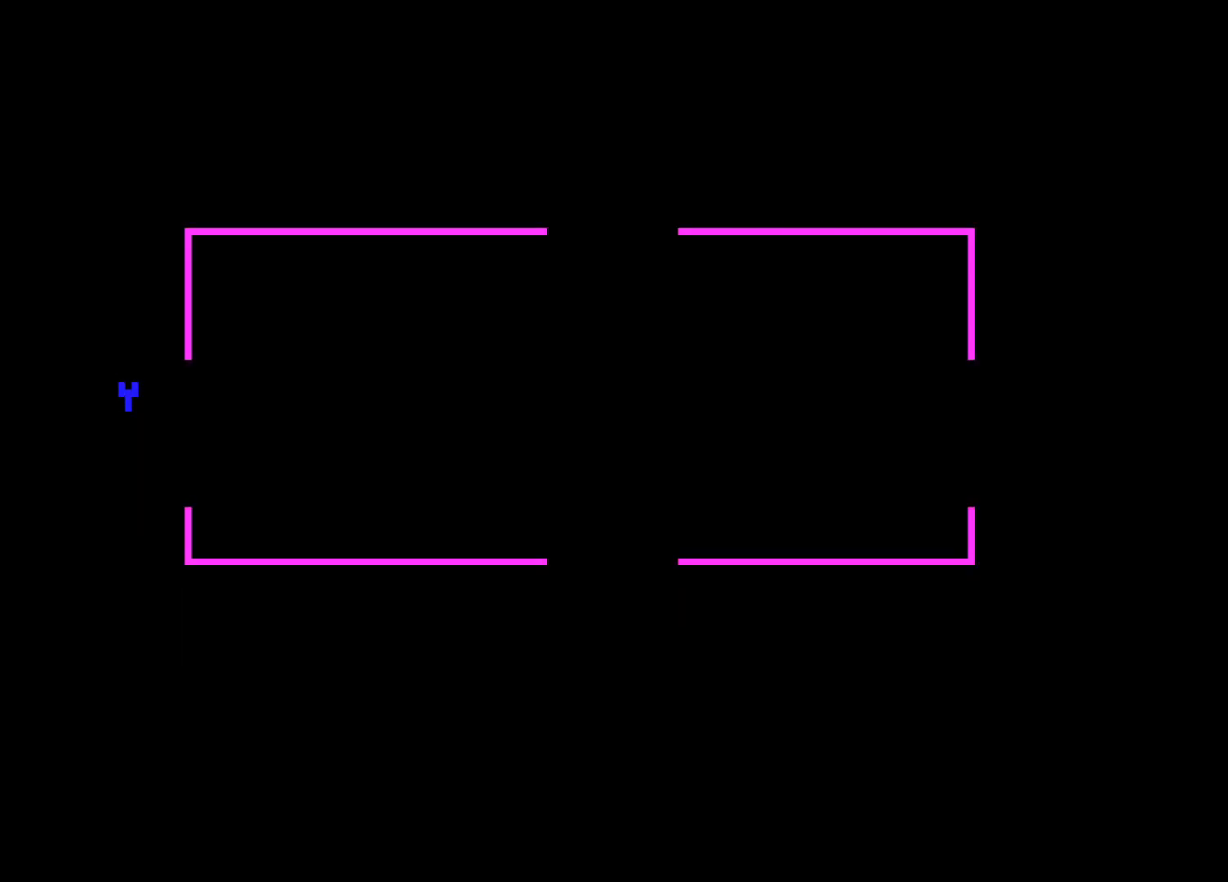
{"keys": [], "mouse": [], "events": [[83, "left", "down"], [367, "left", "up"]]}
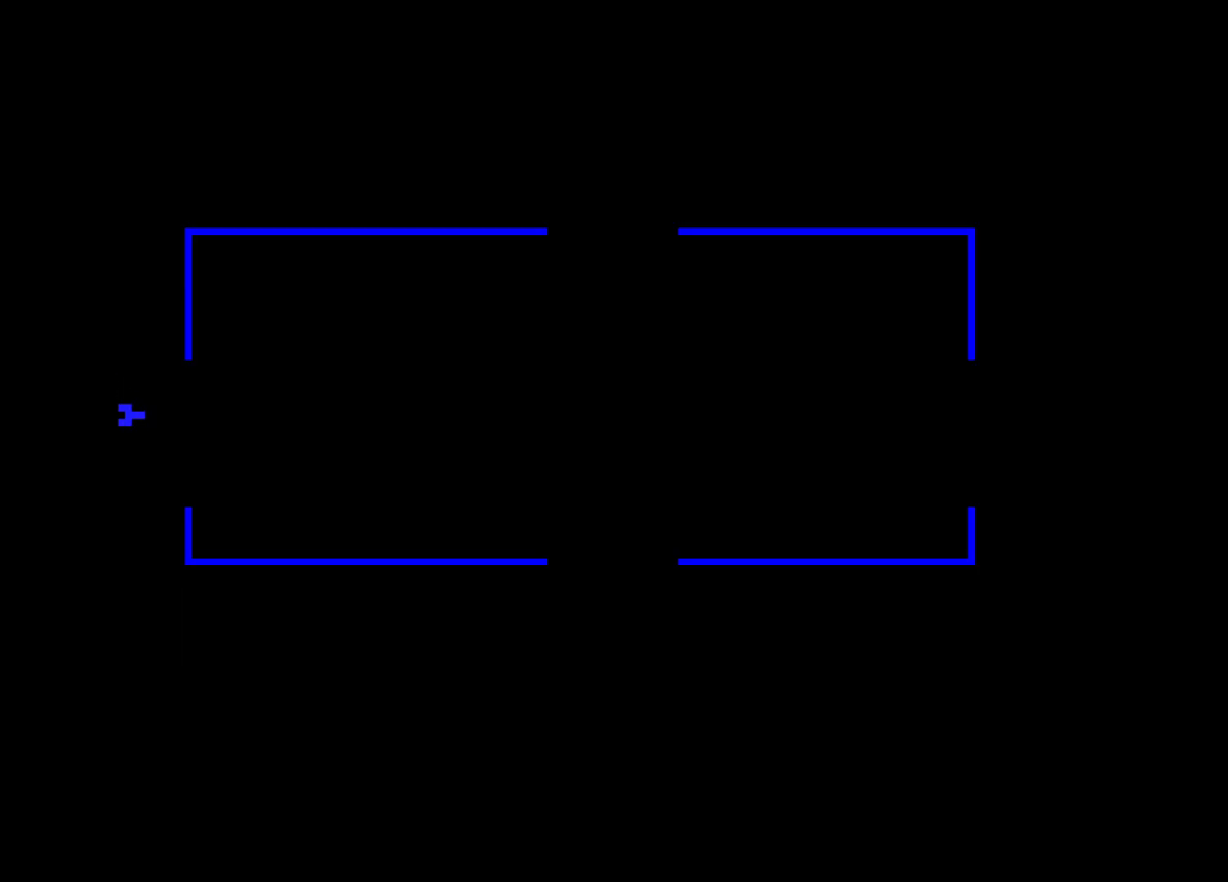
{"keys": [], "mouse": [], "events": [[200, "ctrl", "down"], [300, "ctrl", "up"]]}
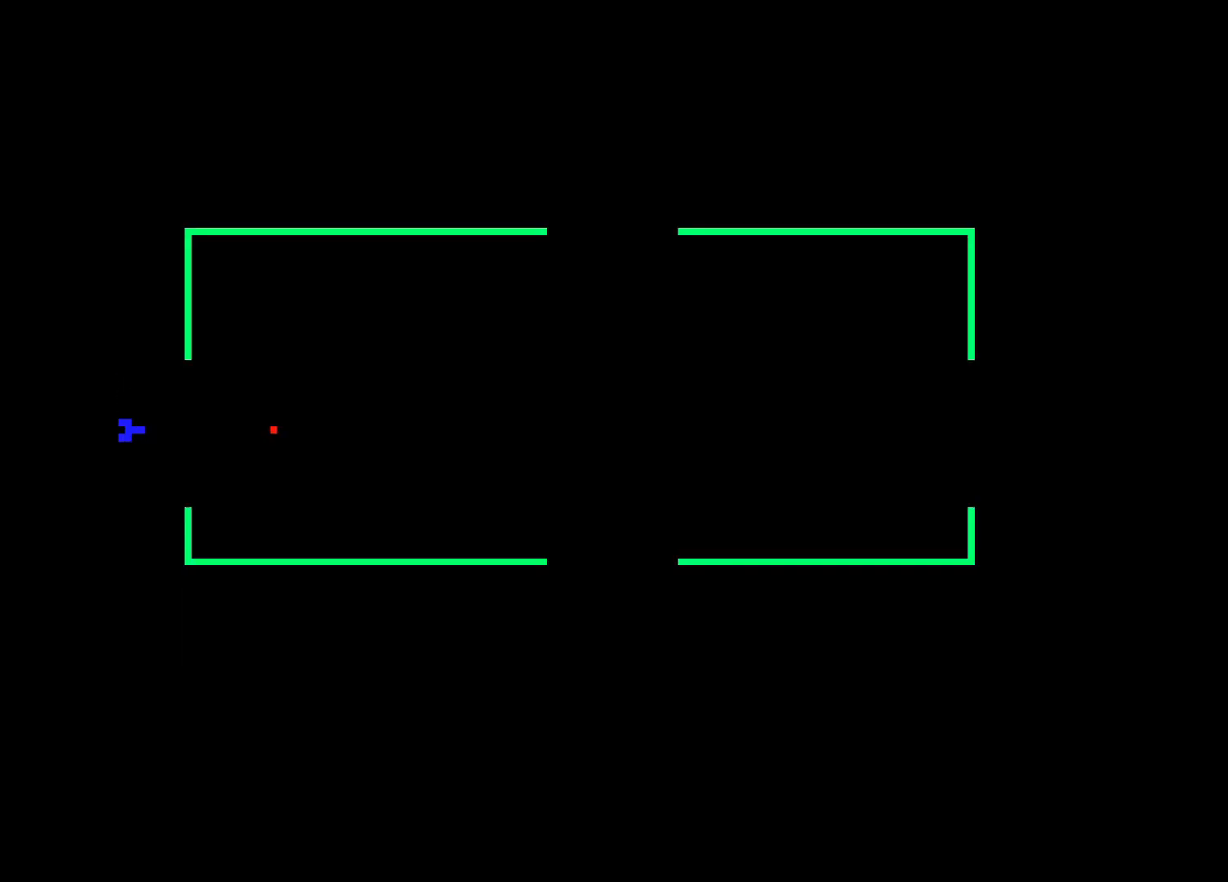
{"keys": [], "mouse": [], "events": [[117, "left", "down"], [300, "left", "up"]]}
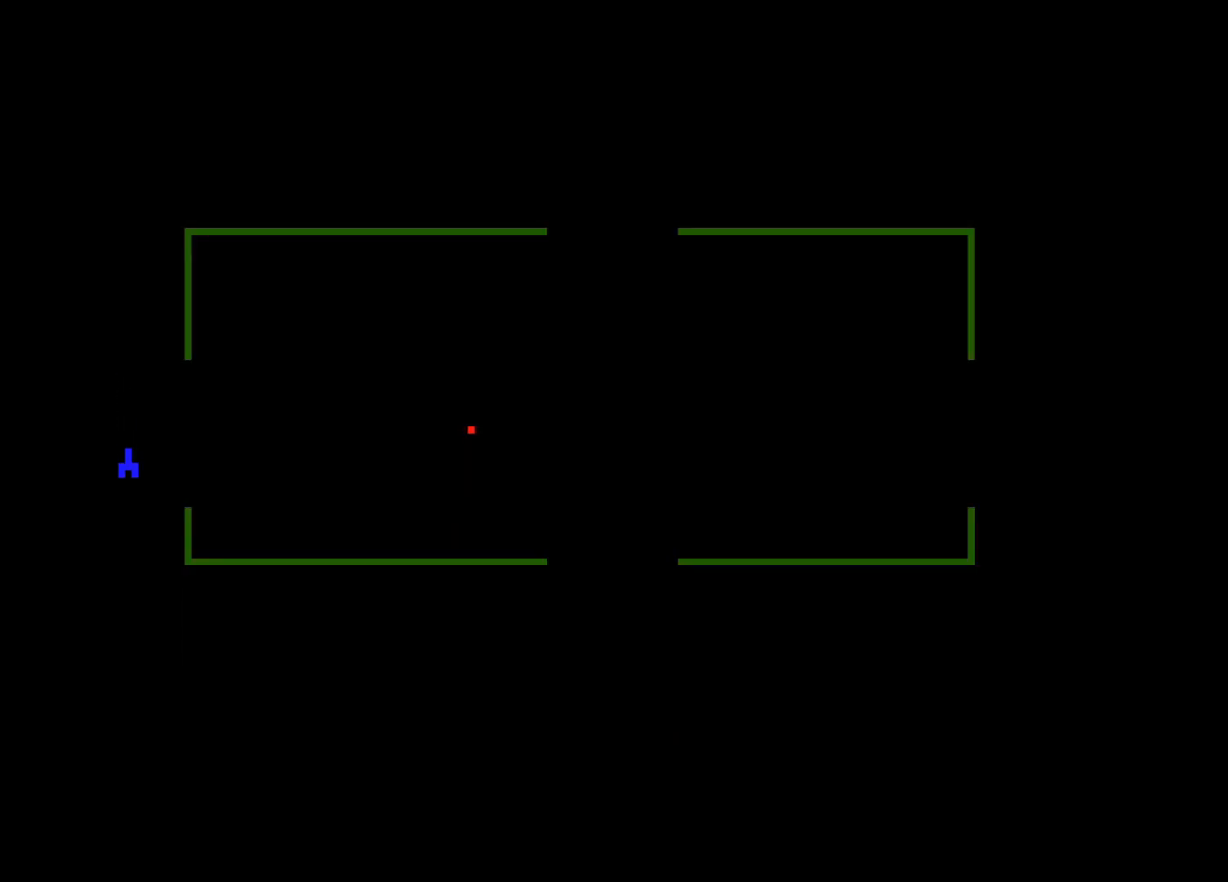
{"keys": [], "mouse": [], "events": []}
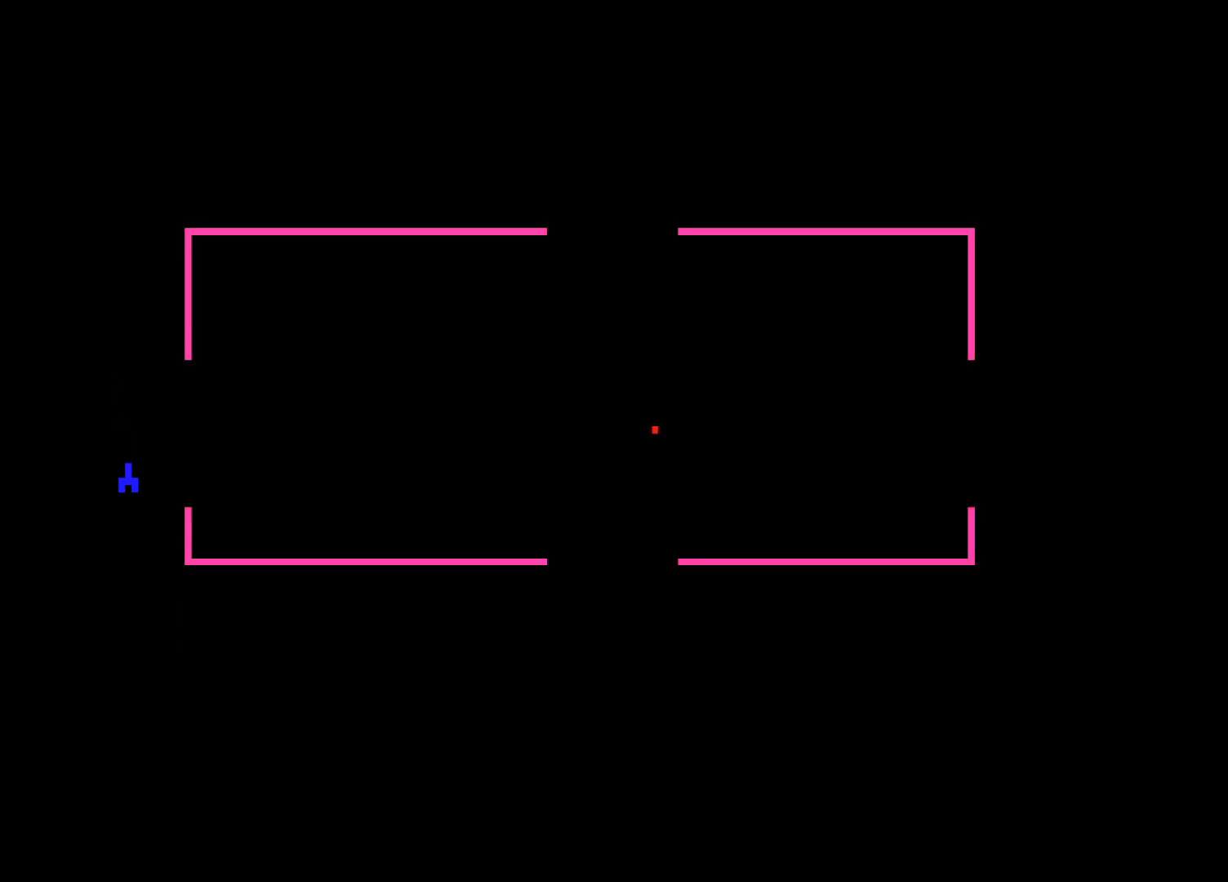
{"keys": [], "mouse": [], "events": [[17, "up", "down"], [150, "up", "up"]]}
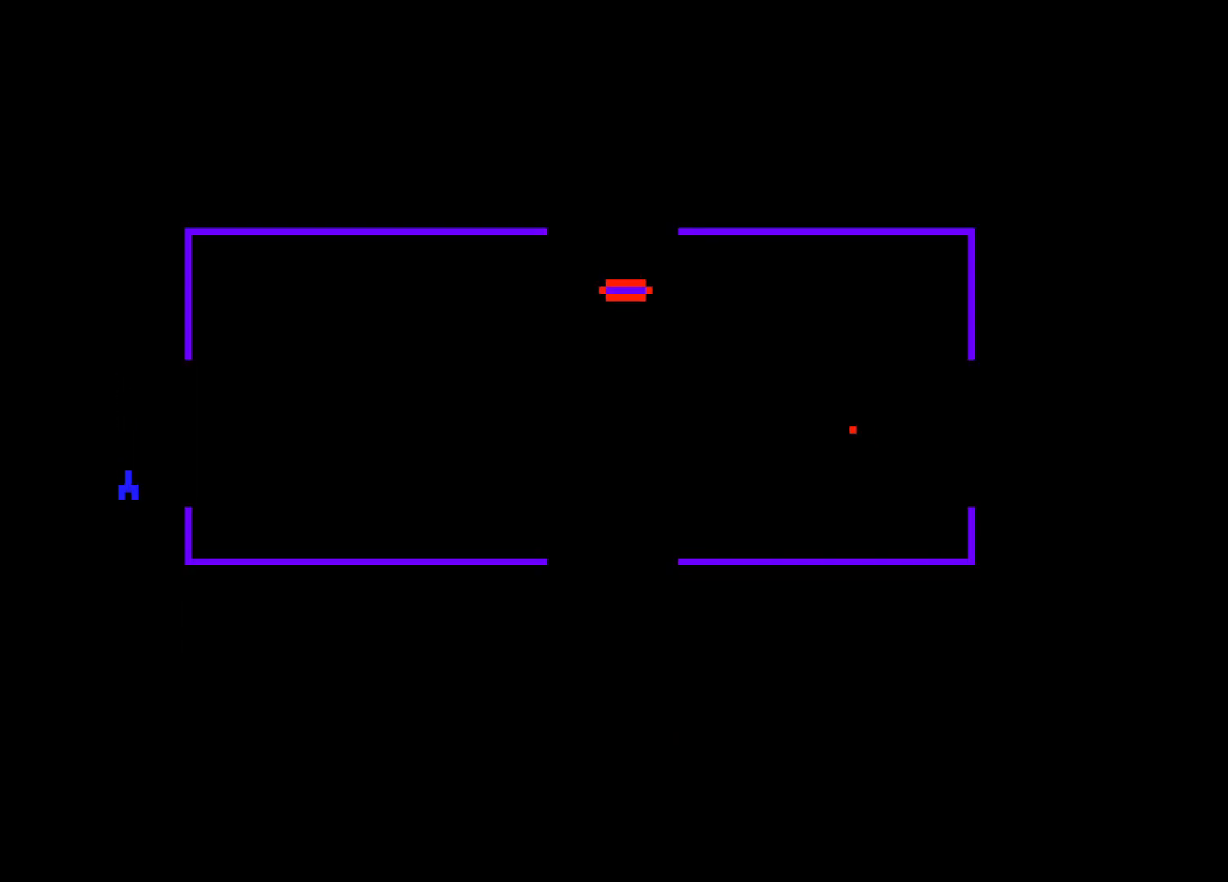
{"keys": ["right"], "mouse": [], "events": [[400, "right", "down"]]}
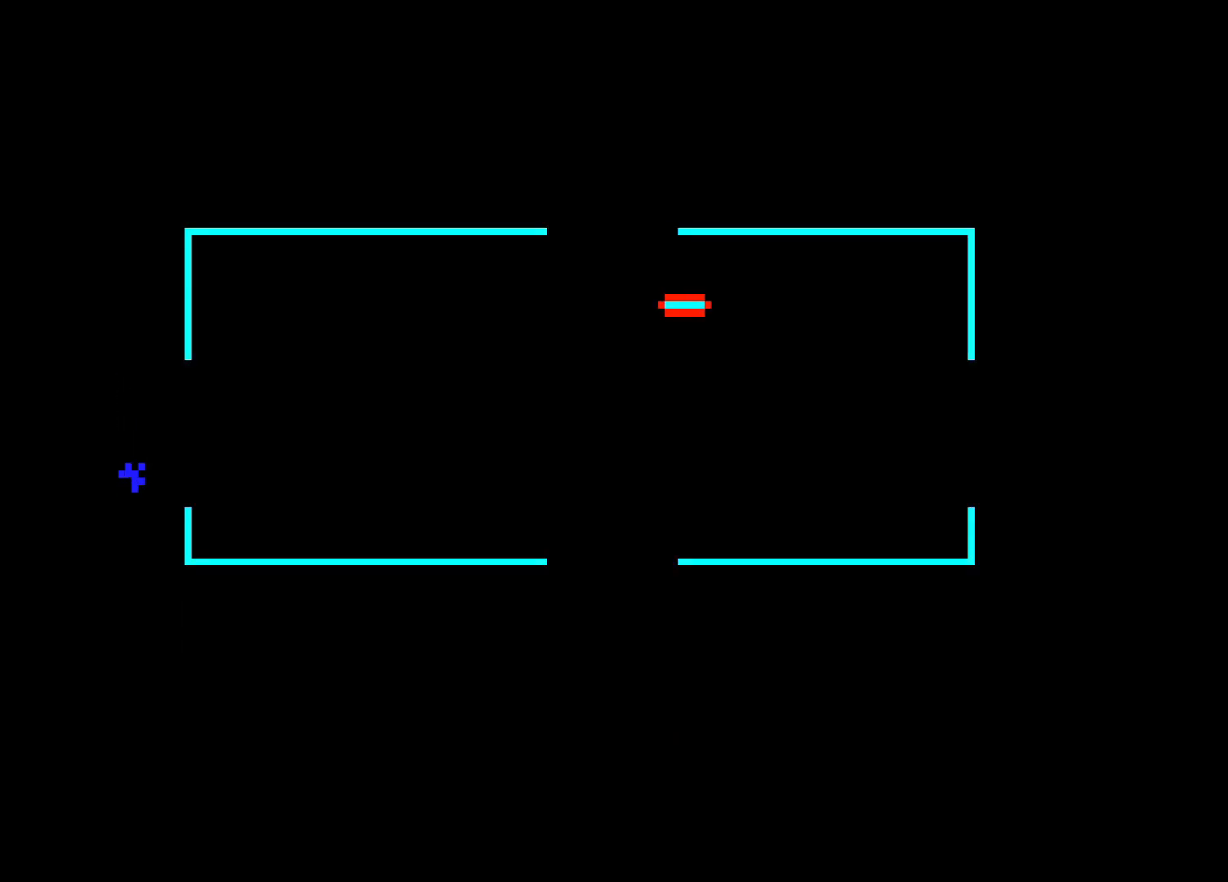
{"keys": ["ctrl"], "mouse": [], "events": [[83, "right", "up"], [467, "ctrl", "down"]]}